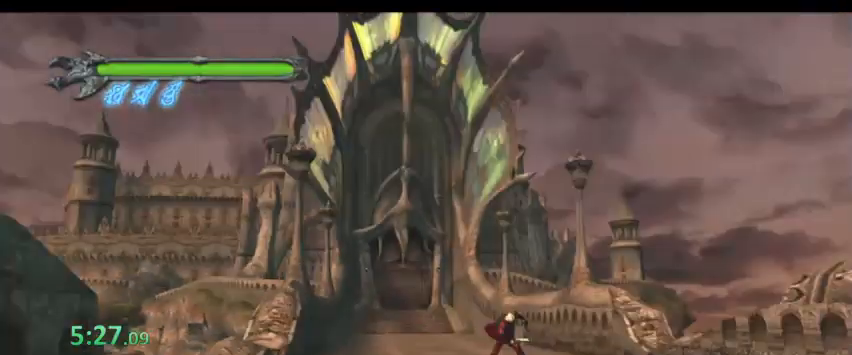
Gameplay with keyboard; each line is a JSON object with the keys held at the frame after it. "events" lists presses ("down") and releases ("up") of ".", "/", "0", "1", "2", "3", "4", "5", "6", "7", "8", "9", "a", "alt_l", "alt_r", "b", "backslash", "backspace", "c", "caps_lock", "comma", "ctrl_l", "ctrl_r", "d", "down", "e", "equals", "escape", "f", "f1", "f10", "f11", "f12", "f2", "f3", "f4", "f5", "f6", "f7", "f8", "f9", "g", "h", "j", "k", "l", "lbracket", "left", "m", "minus", "n", "o", "p", "q", "quote", "r", "rbracket", "return", "right", "s", "semicolon", "shift_l", "shift_r", "space", "super", "t", "tab", "tilde", "u", "up", "v", "w", "x", "y" and "z" between this image and that frame as [ms after this image, input, new state], when the widget could be followed in between. No other keys are recorded. Mouse input is not recorded. Not read: i.
{"keys": ["s", "space"], "events": []}
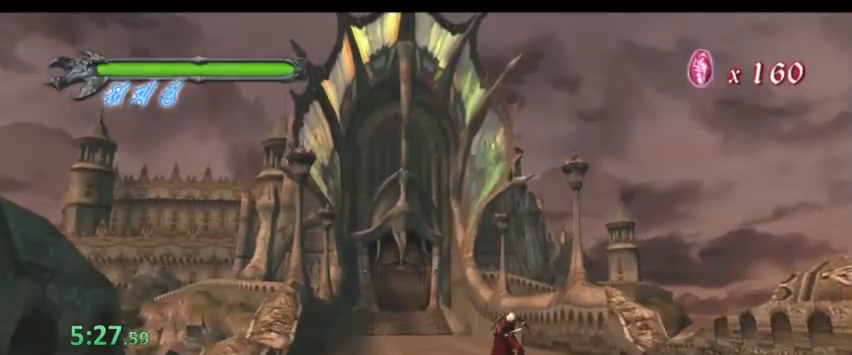
{"keys": ["s", "space"], "events": []}
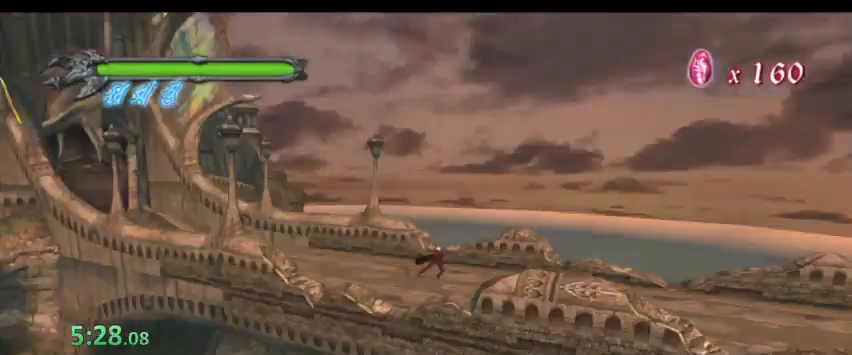
{"keys": ["d", "space"], "events": [[300, "d", "down"], [300, "s", "up"]]}
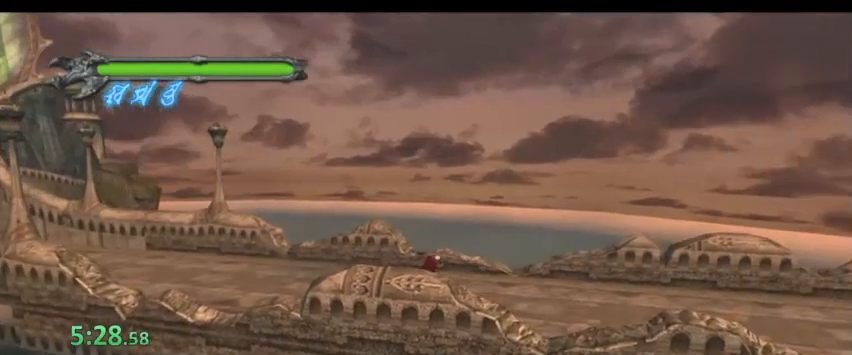
{"keys": ["d", "space"], "events": []}
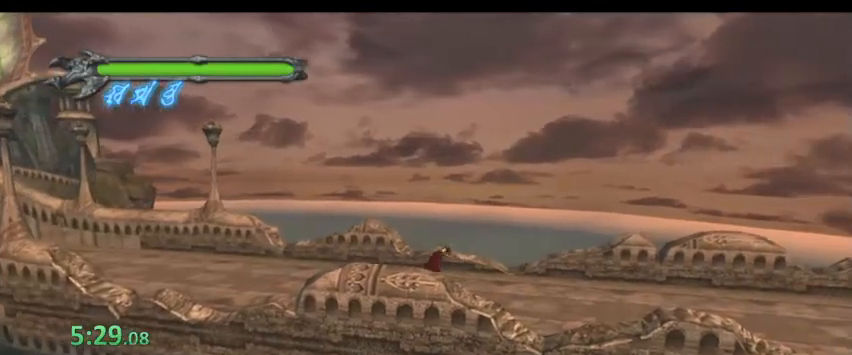
{"keys": ["d", "space"], "events": []}
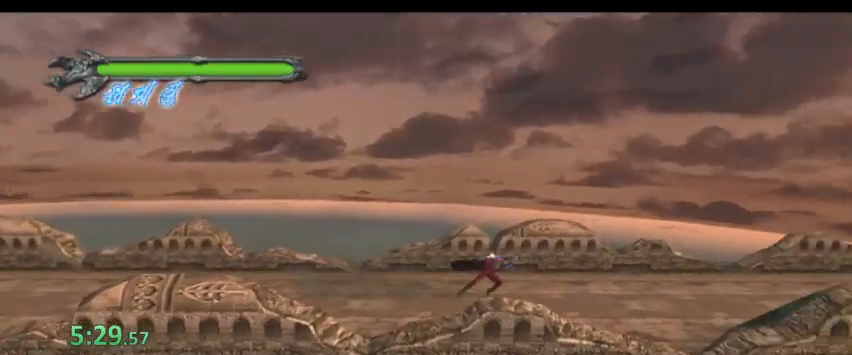
{"keys": ["d", "space"], "events": []}